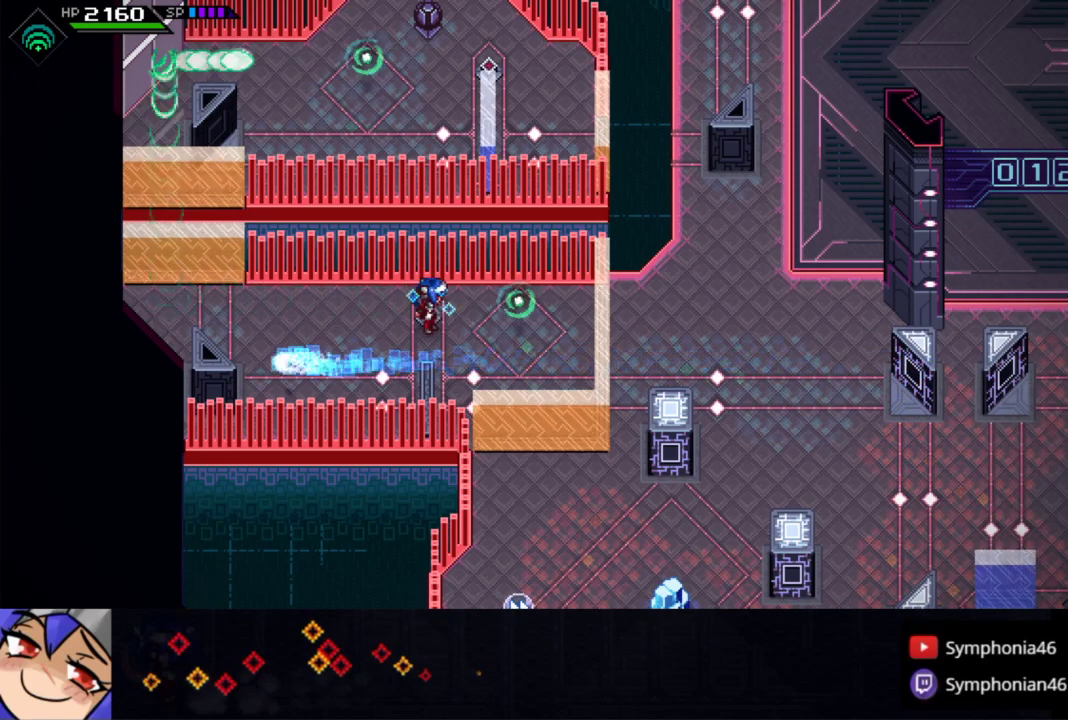
Gameplay with a controller (PlayStation layout); each line is a JSON object with the inputs held at the frame after it. "events" lists button and stick changes between this image and that frame as [ms after this image, input, new state], when the widget could be followed in between. Not read: L3 R3.
{"buttons": [], "left_stick": "right", "right_stick": "center", "events": [[433, "left_stick", "right"]]}
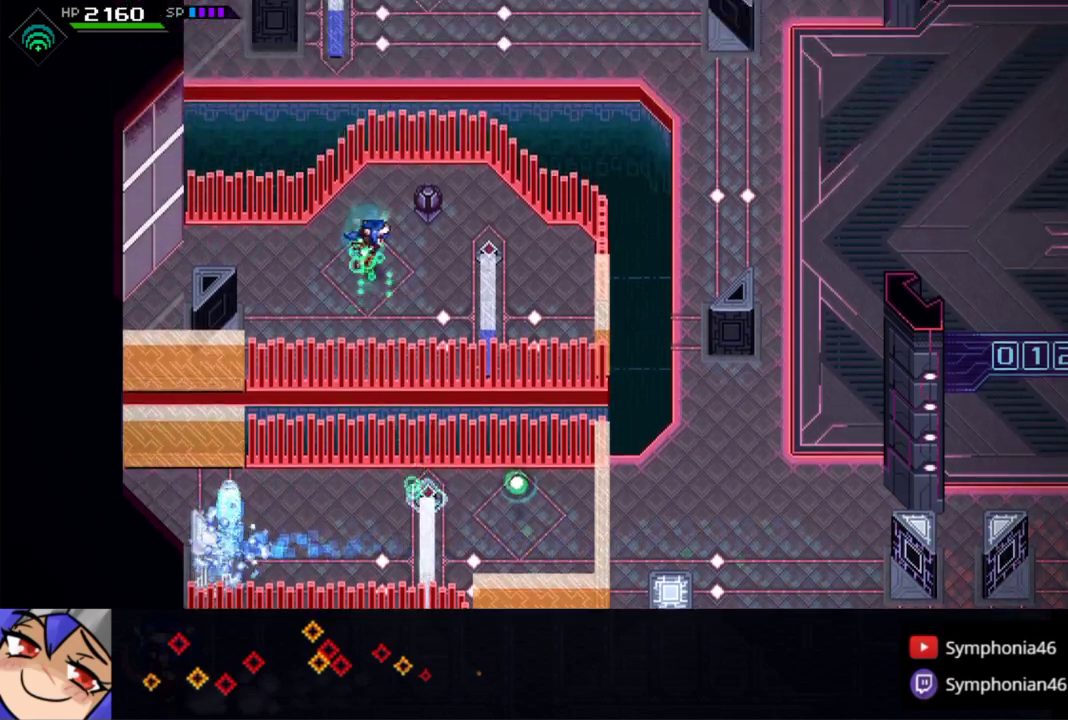
{"buttons": [], "left_stick": "center", "right_stick": "up-left", "events": [[200, "right_stick", "up"], [300, "right_stick", "up-left"], [383, "left_stick", "center"]]}
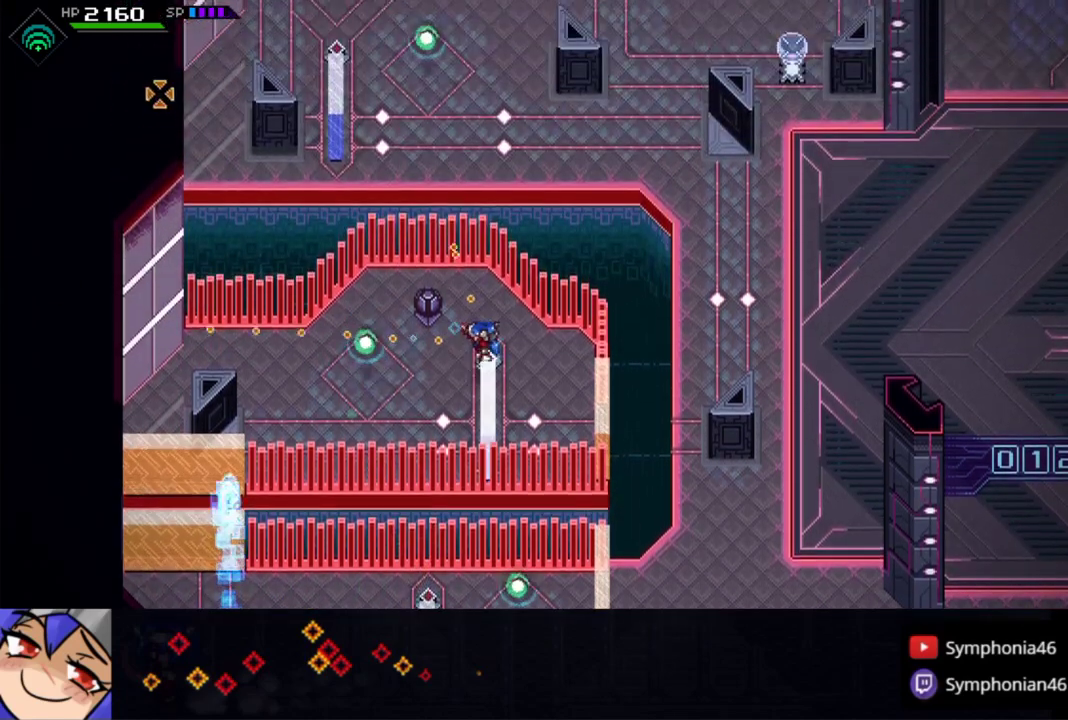
{"buttons": ["R1"], "left_stick": "center", "right_stick": "up-left", "events": [[383, "R1", "down"]]}
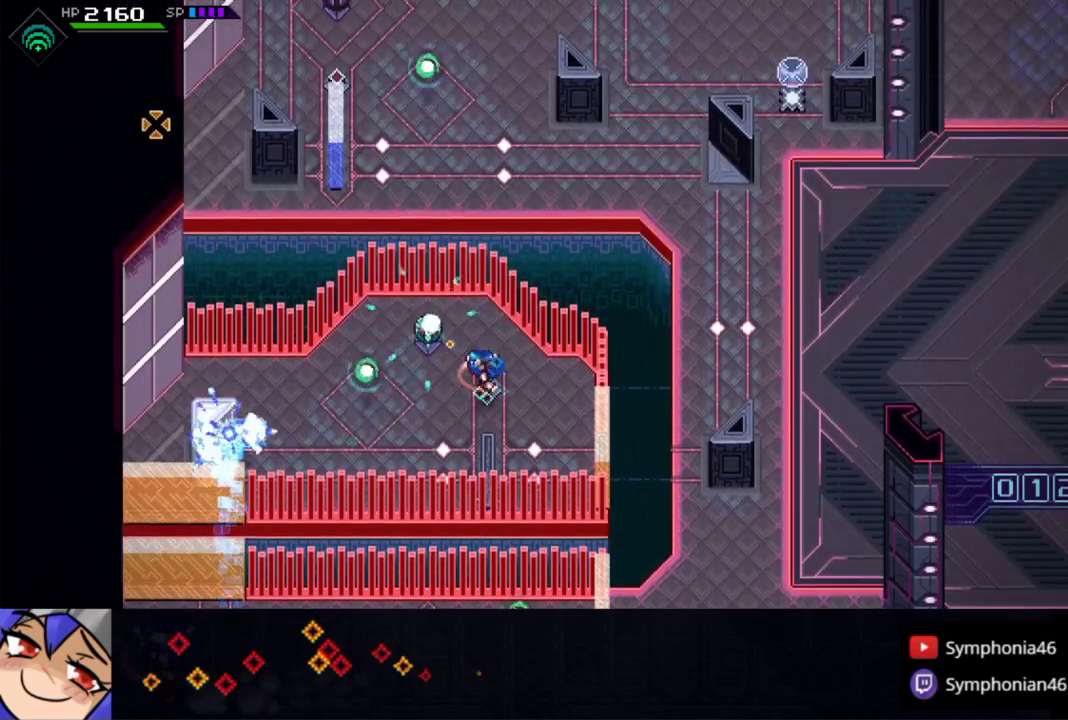
{"buttons": [], "left_stick": "center", "right_stick": "up", "events": [[417, "R1", "up"], [483, "right_stick", "up"]]}
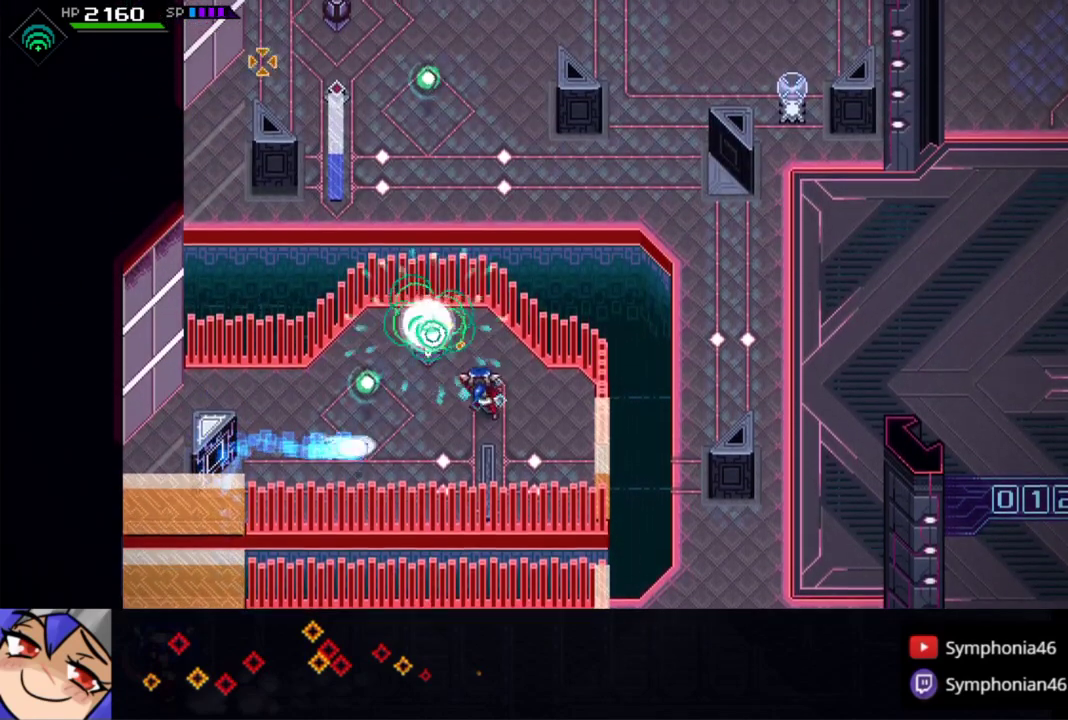
{"buttons": [], "left_stick": "center", "right_stick": "up", "events": []}
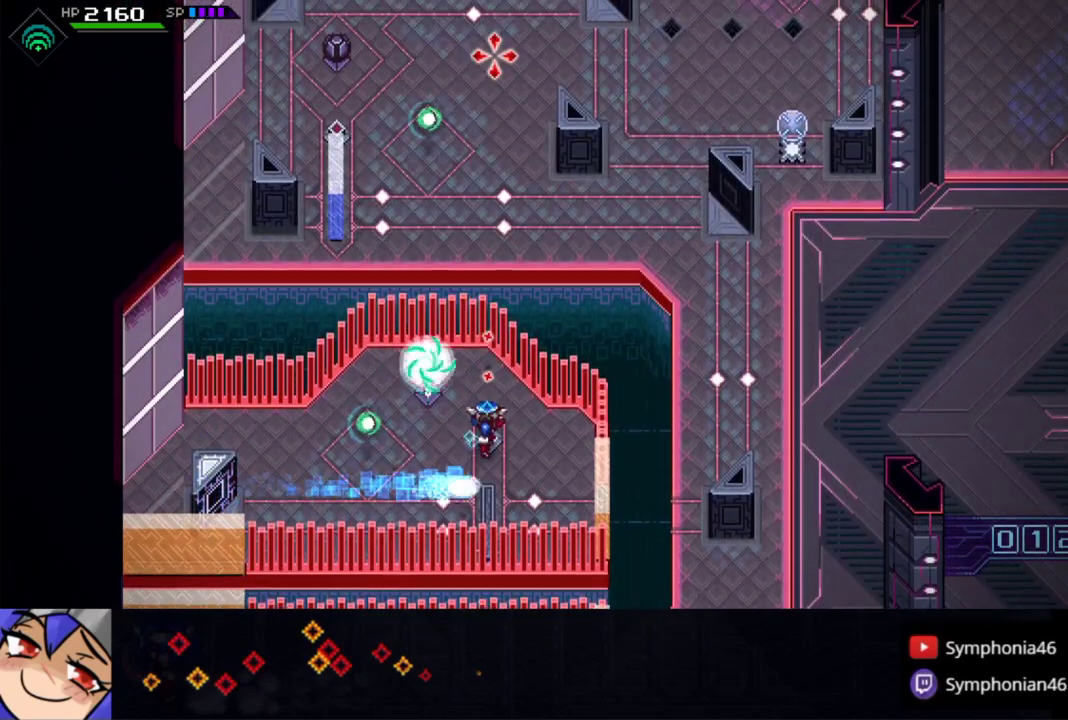
{"buttons": [], "left_stick": "left", "right_stick": "up", "events": [[200, "left_stick", "left"]]}
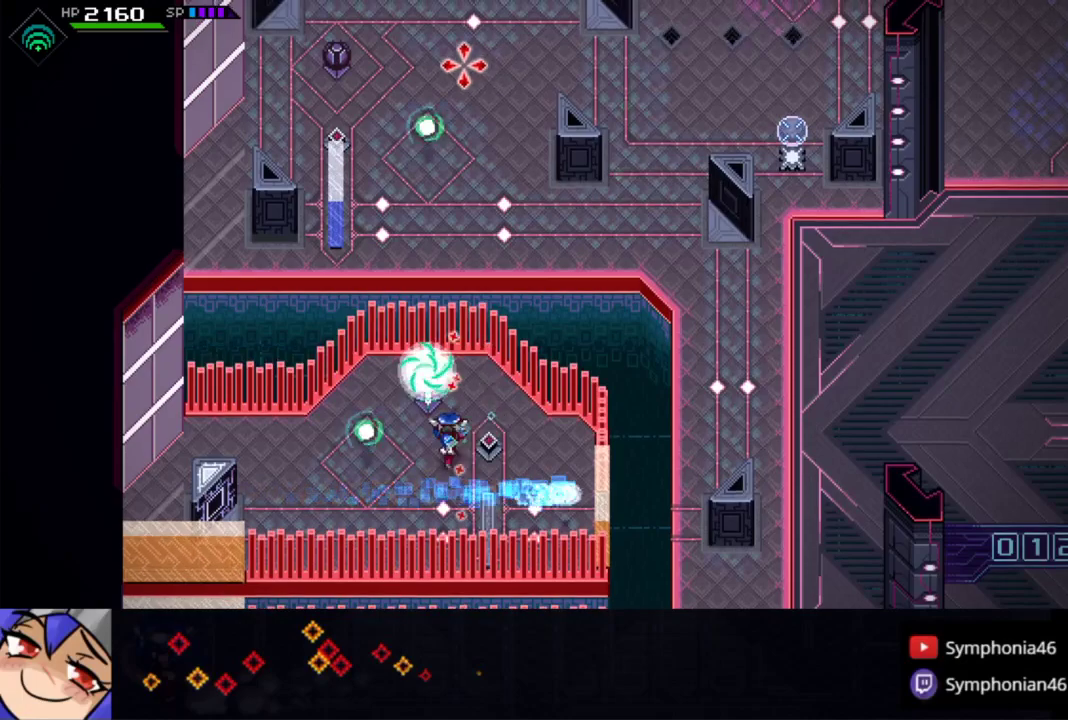
{"buttons": [], "left_stick": "center", "right_stick": "center", "events": [[100, "left_stick", "center"], [133, "R1", "down"], [300, "R1", "up"], [383, "right_stick", "center"]]}
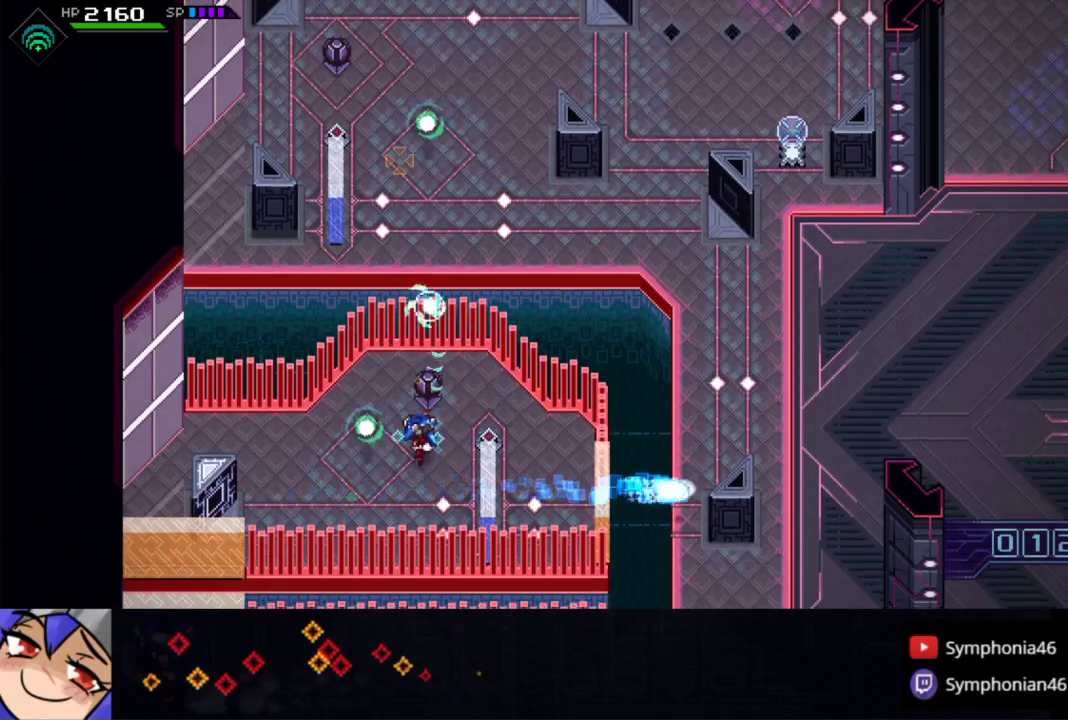
{"buttons": [], "left_stick": "left", "right_stick": "center", "events": [[433, "left_stick", "left"]]}
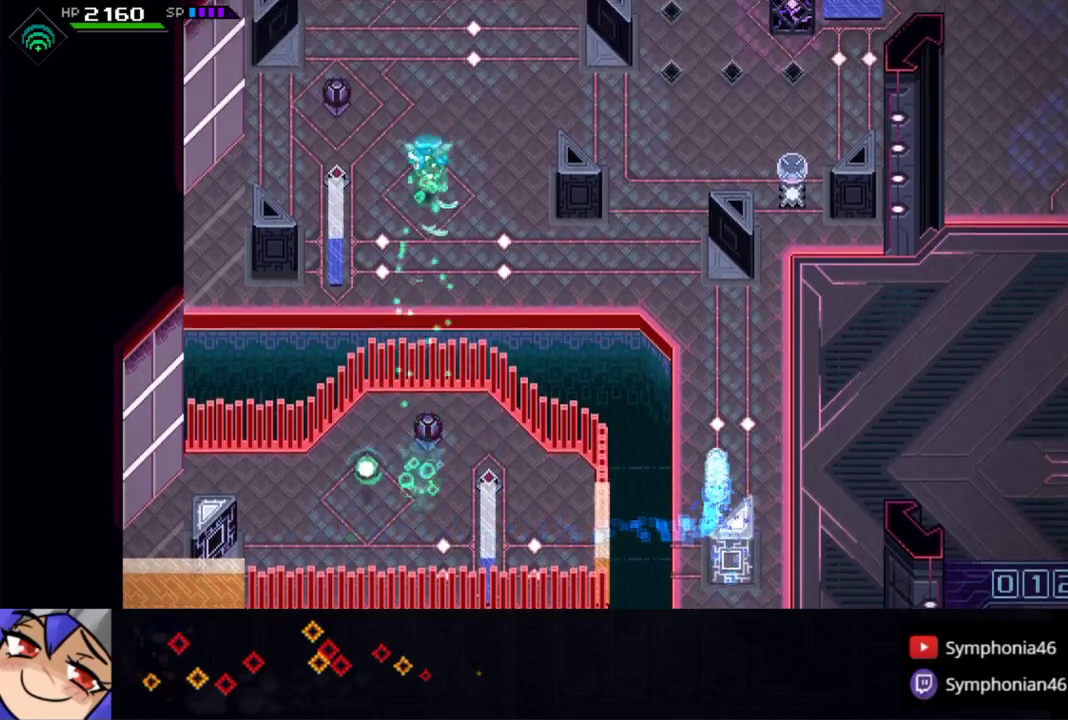
{"buttons": [], "left_stick": "left", "right_stick": "up", "events": [[100, "right_stick", "up"], [250, "left_stick", "center"], [500, "left_stick", "left"]]}
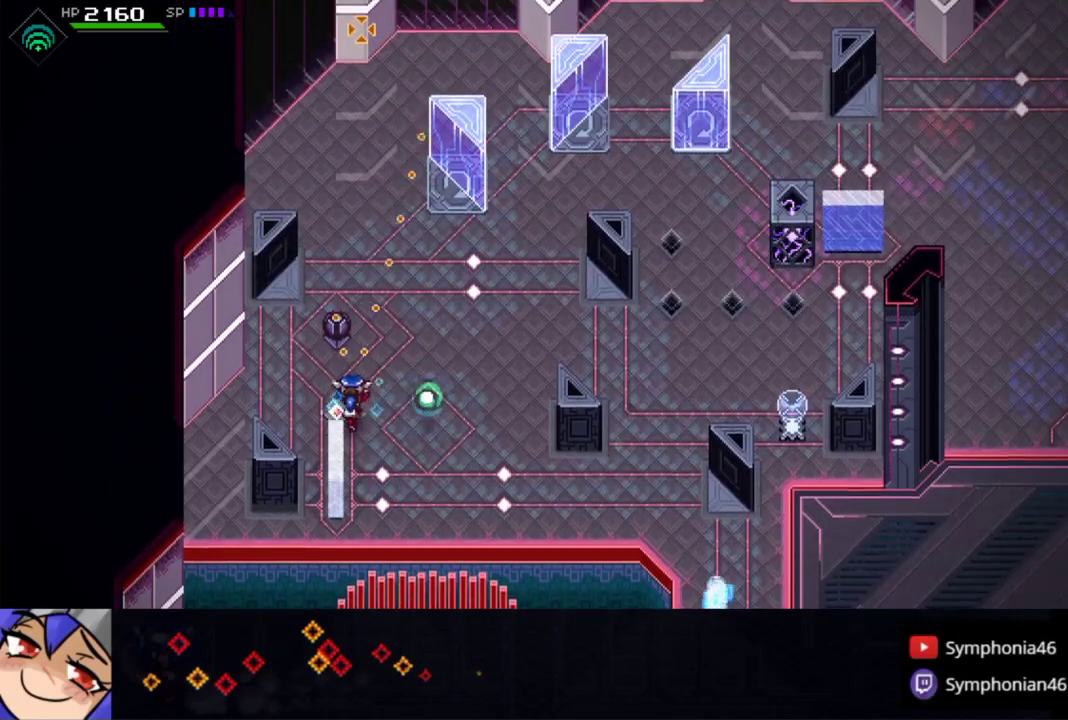
{"buttons": [], "left_stick": "center", "right_stick": "up", "events": [[133, "left_stick", "center"], [350, "left_stick", "left"], [433, "left_stick", "center"]]}
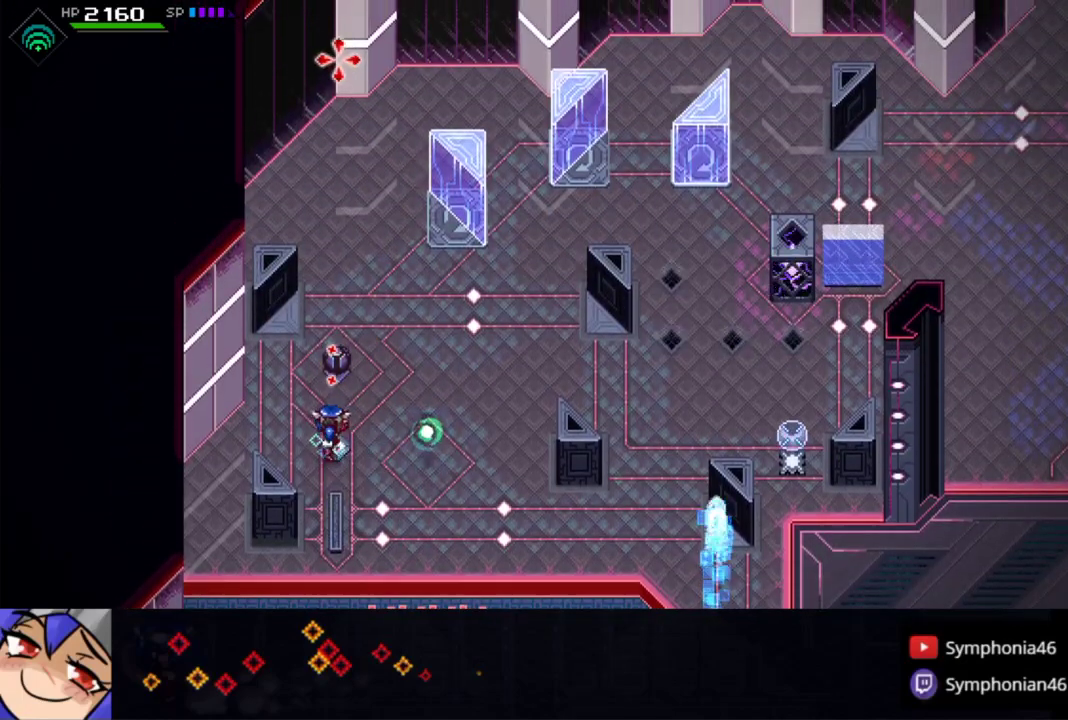
{"buttons": ["R1"], "left_stick": "center", "right_stick": "up", "events": [[200, "left_stick", "right"], [283, "left_stick", "center"], [300, "R1", "down"]]}
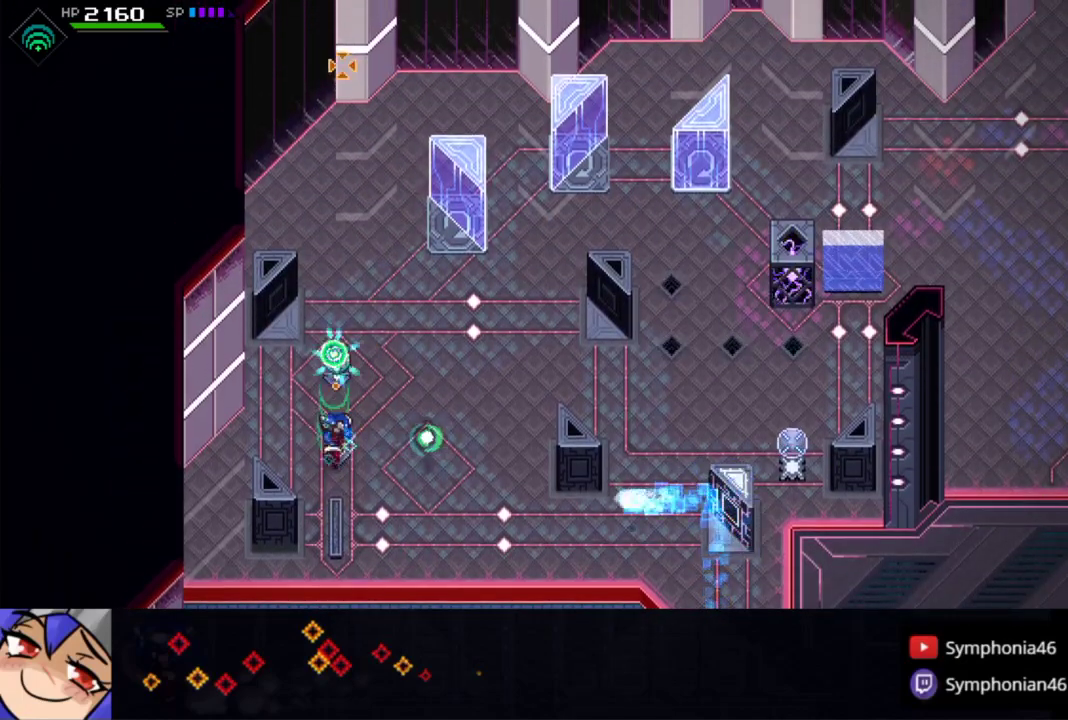
{"buttons": [], "left_stick": "center", "right_stick": "up-right", "events": [[350, "R1", "up"], [383, "right_stick", "up-right"]]}